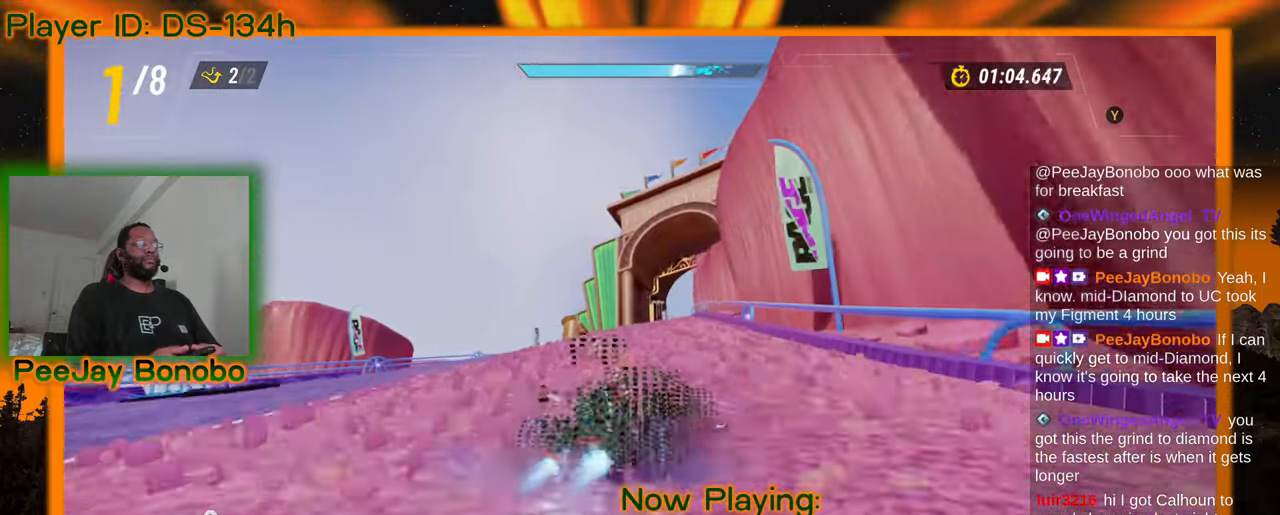
Gameplay with a controller; each line is a JSON object with the inputs held at the frame after it (dt_ms = milliseconds from this image to that frame). "events" lists button and stick changes between this image and that frame as [ms after this image, input, new state], when the widget could be followed in between. Not read: L3 R3 other_buttons.
{"dt_ms": 500, "buttons": [], "left_stick": "up-left", "events": []}
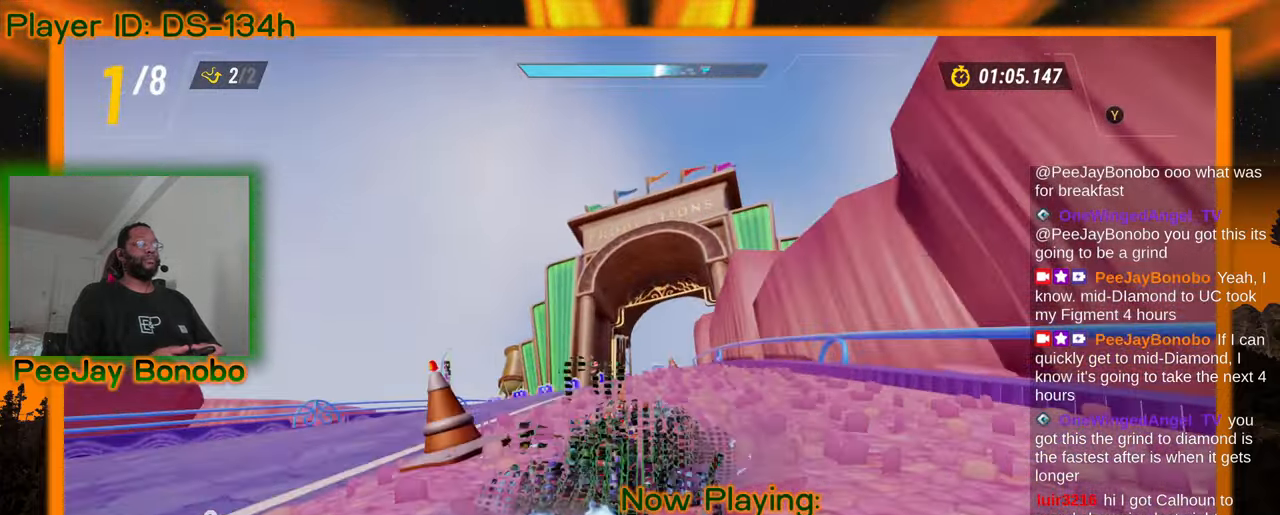
{"dt_ms": 500, "buttons": [], "left_stick": "up-left", "events": []}
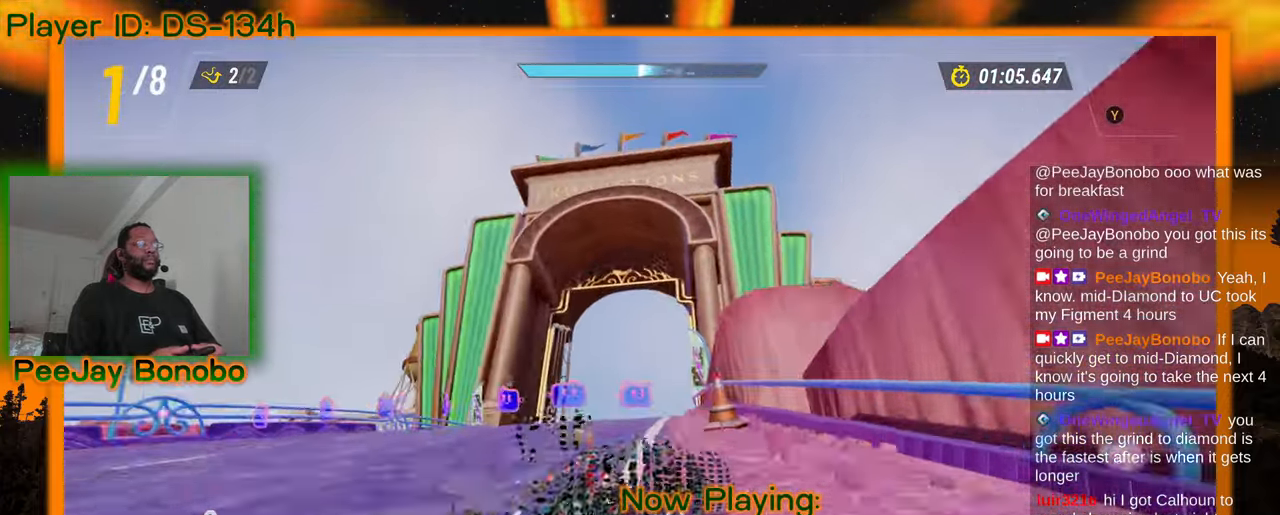
{"dt_ms": 500, "buttons": [], "left_stick": "center", "events": [[300, "left_stick", "center"]]}
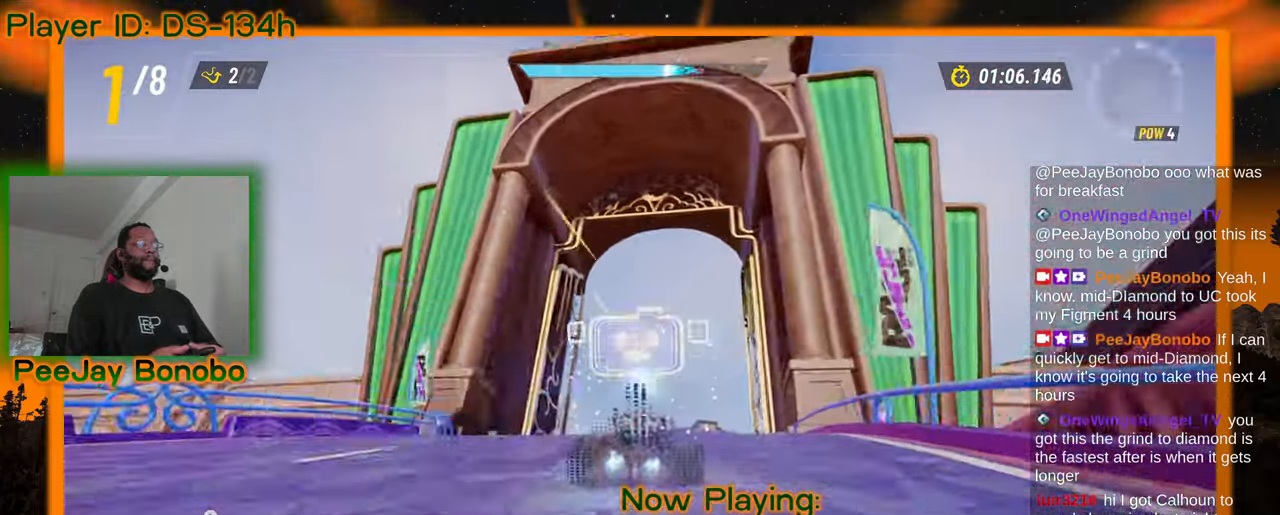
{"dt_ms": 500, "buttons": [], "left_stick": "center", "events": [[50, "left_stick", "right"], [183, "left_stick", "center"]]}
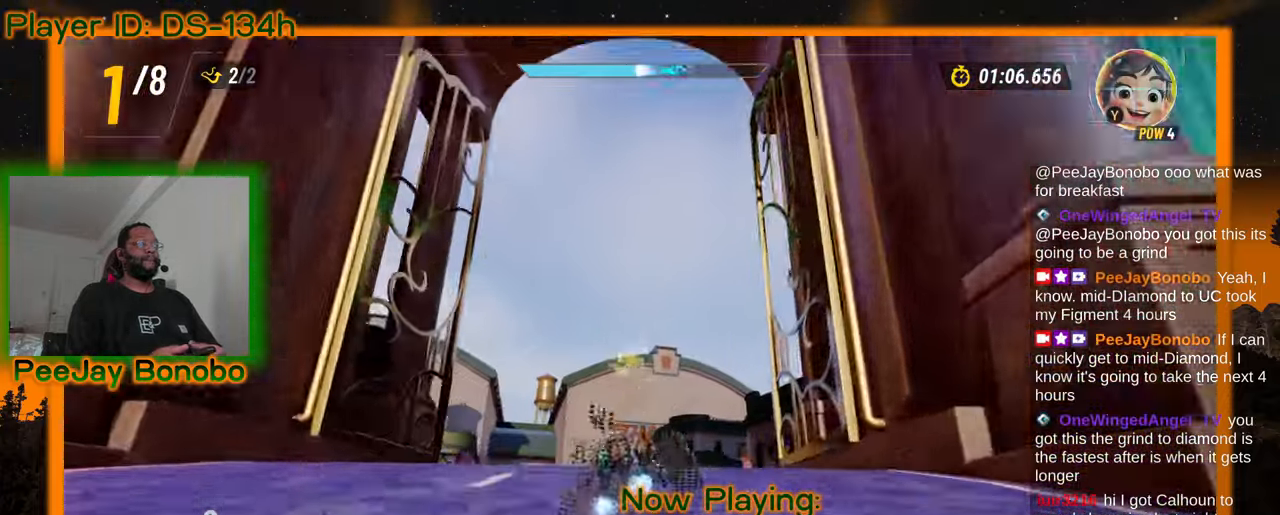
{"dt_ms": 500, "buttons": [], "left_stick": "up-left", "events": [[150, "left_stick", "left"], [217, "left_stick", "center"], [400, "left_stick", "left"], [450, "left_stick", "up-left"]]}
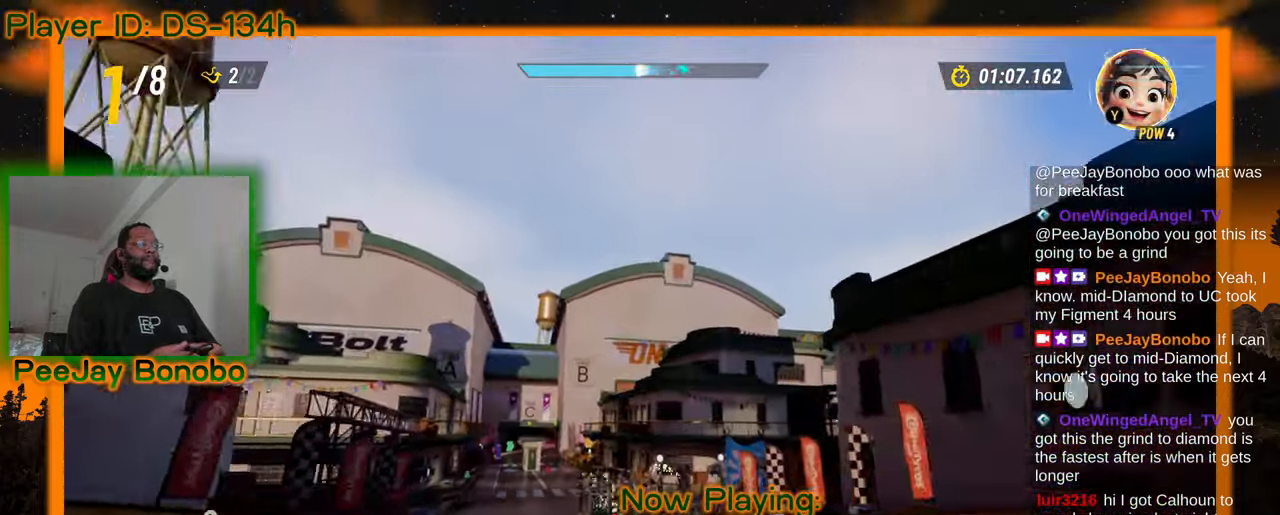
{"dt_ms": 500, "buttons": [], "left_stick": "center", "events": [[50, "left_stick", "center"], [317, "left_stick", "up-left"], [433, "left_stick", "center"]]}
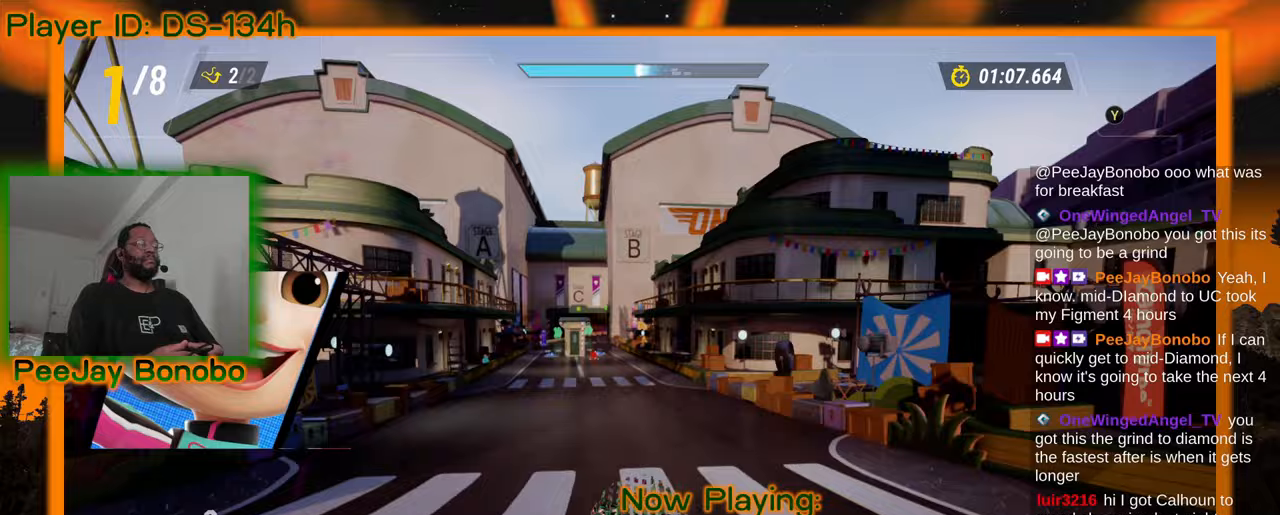
{"dt_ms": 500, "buttons": [], "left_stick": "center", "events": []}
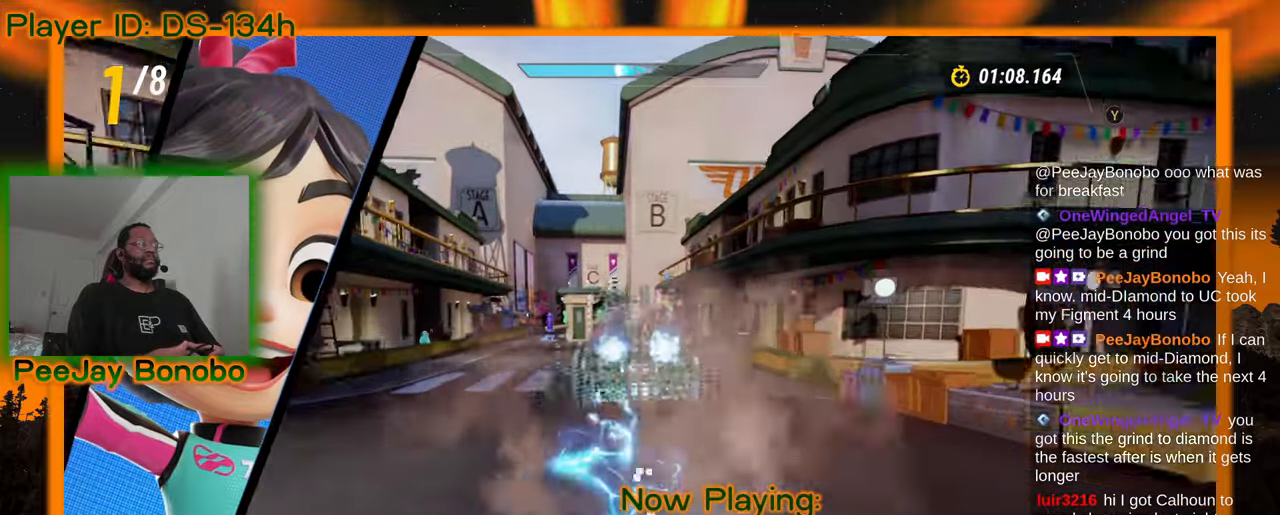
{"dt_ms": 500, "buttons": [], "left_stick": "up-left", "events": [[450, "left_stick", "up-left"]]}
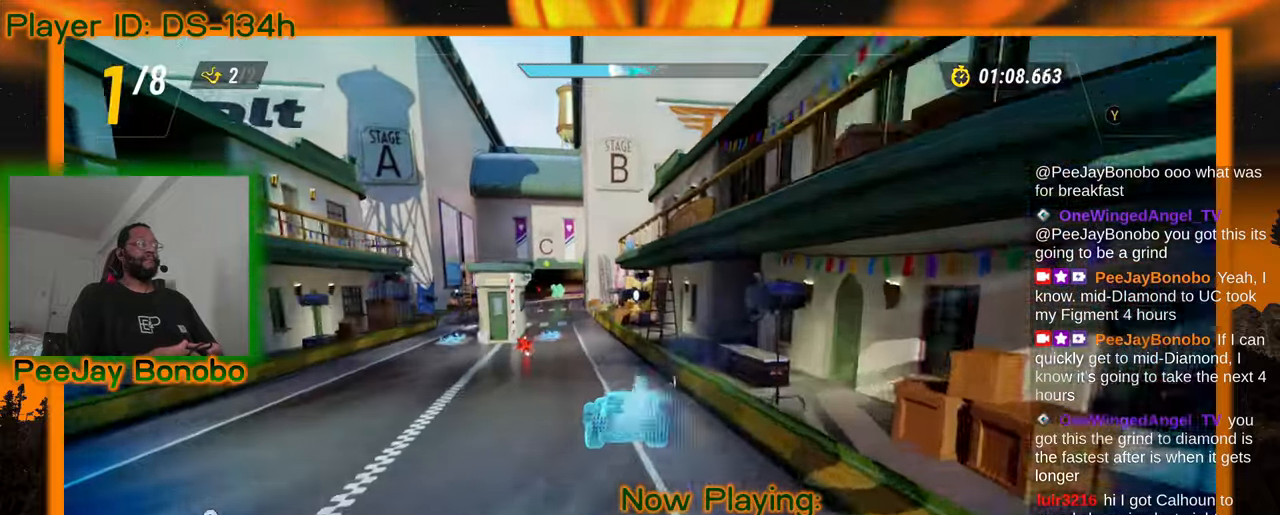
{"dt_ms": 500, "buttons": [], "left_stick": "center", "events": [[183, "left_stick", "center"]]}
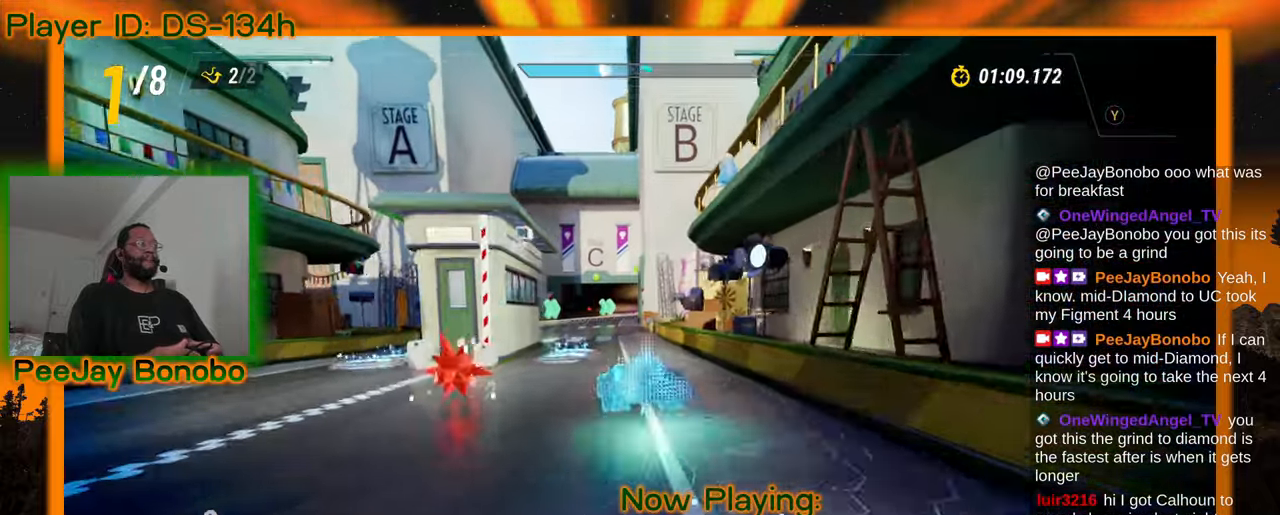
{"dt_ms": 500, "buttons": [], "left_stick": "center", "events": [[100, "left_stick", "left"], [383, "left_stick", "center"]]}
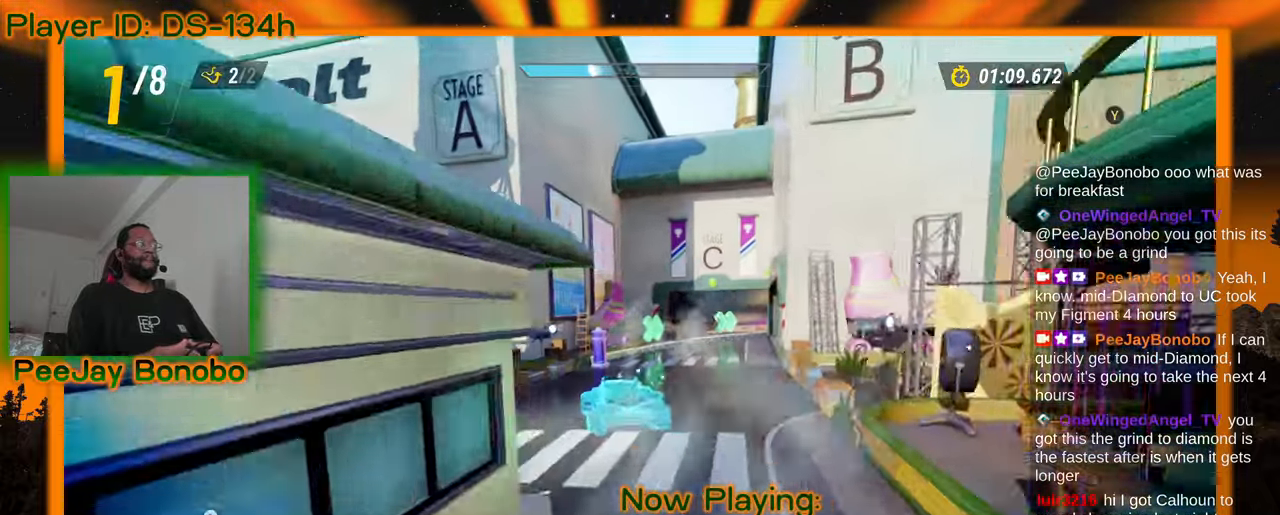
{"dt_ms": 500, "buttons": [], "left_stick": "right", "events": [[450, "left_stick", "right"]]}
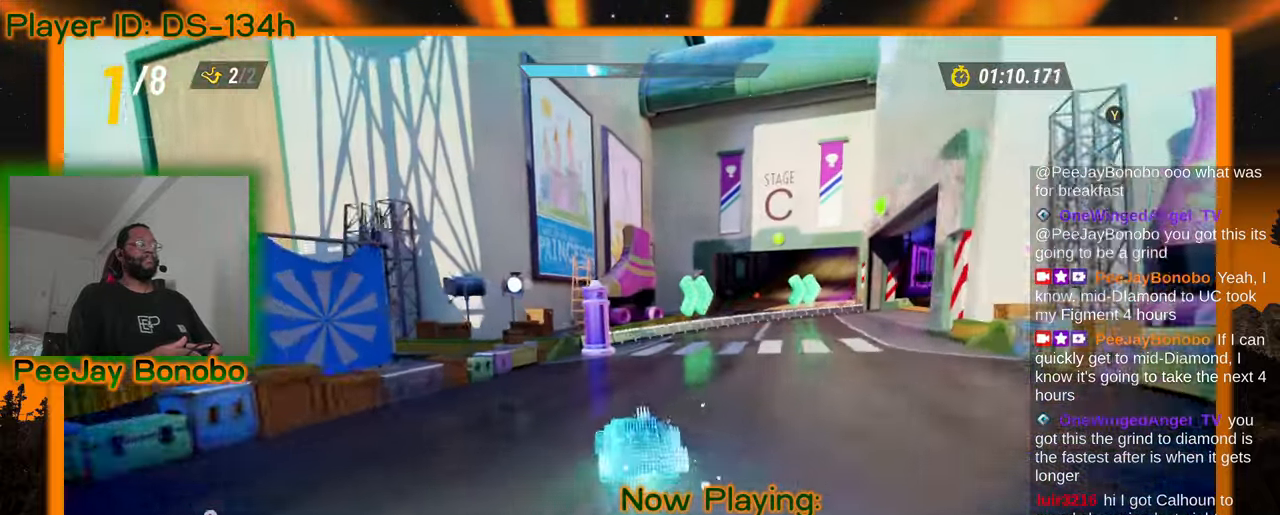
{"dt_ms": 500, "buttons": [], "left_stick": "right", "events": []}
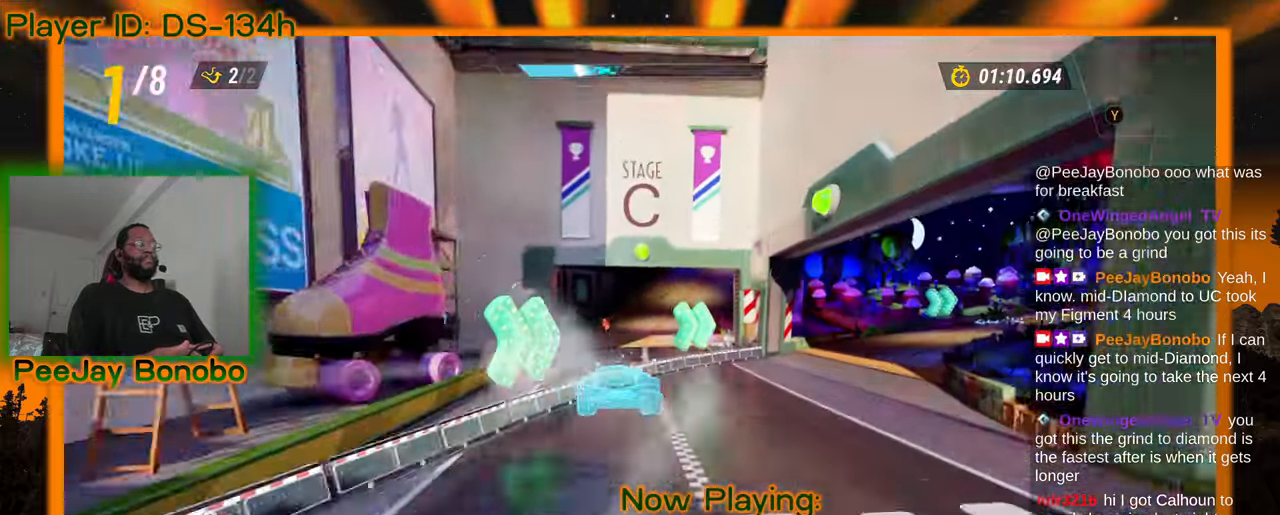
{"dt_ms": 500, "buttons": [], "left_stick": "right", "events": []}
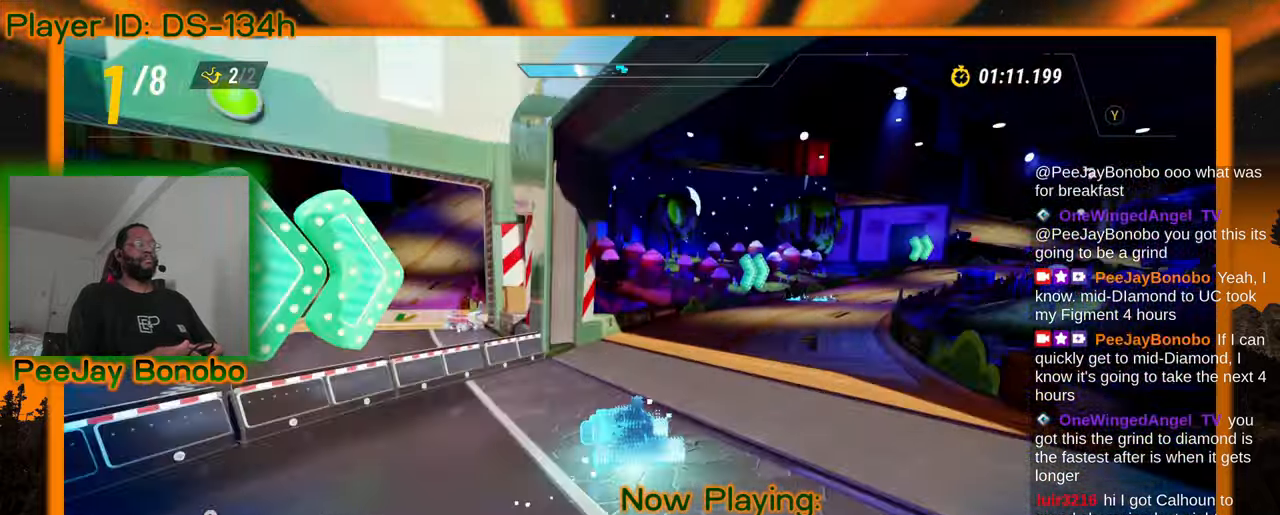
{"dt_ms": 500, "buttons": [], "left_stick": "up-left", "events": [[317, "left_stick", "up-left"]]}
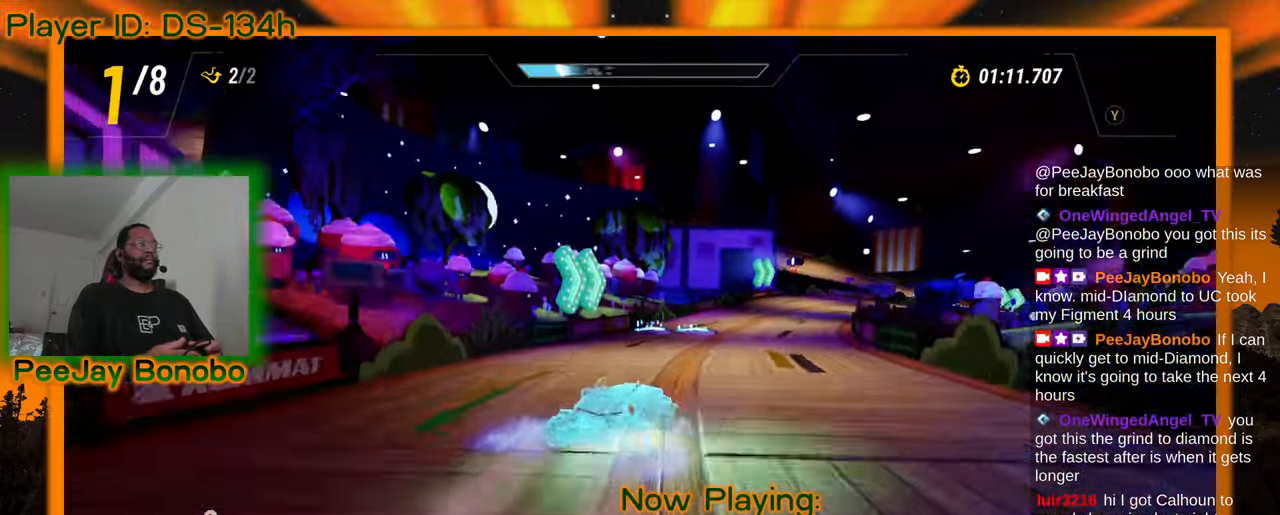
{"dt_ms": 500, "buttons": [], "left_stick": "right", "events": [[417, "left_stick", "right"]]}
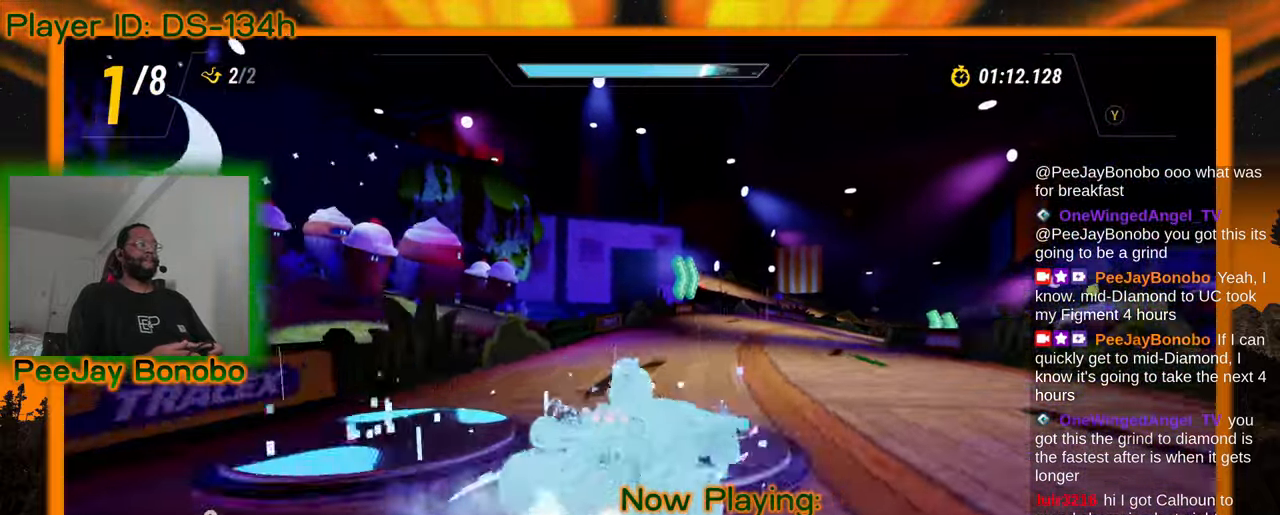
{"dt_ms": 500, "buttons": [], "left_stick": "up-left", "events": [[333, "left_stick", "center"], [383, "left_stick", "up-left"]]}
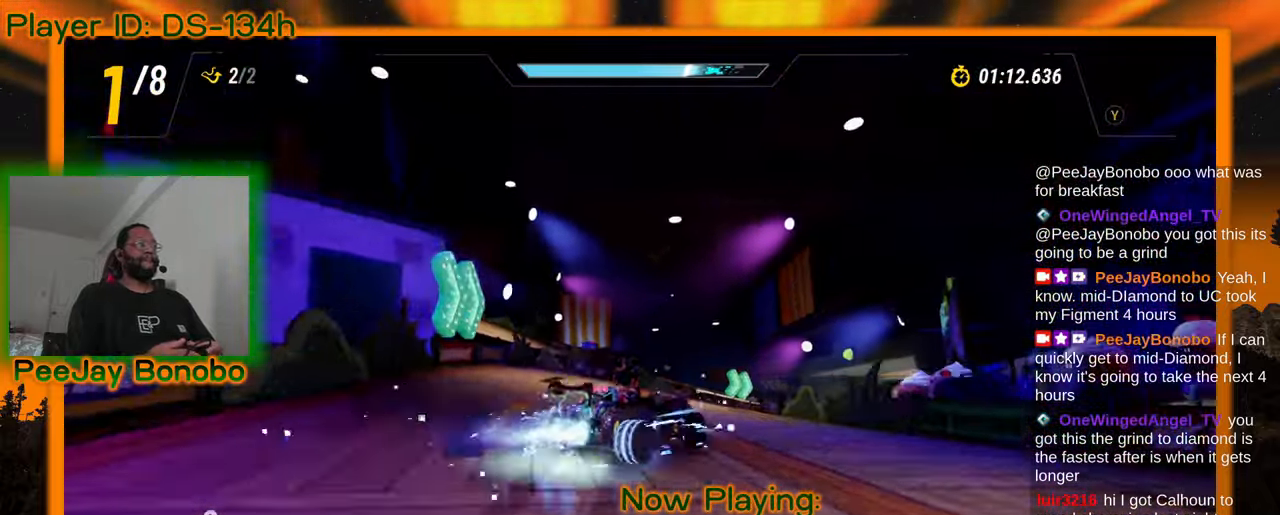
{"dt_ms": 500, "buttons": [], "left_stick": "right"}
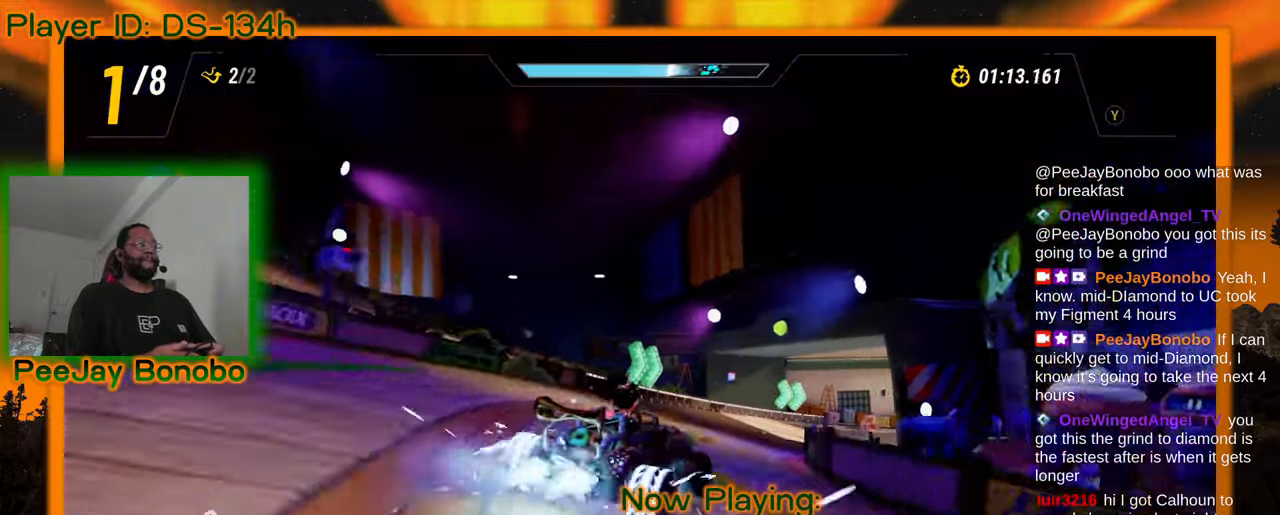
{"dt_ms": 500, "buttons": [], "left_stick": "right", "events": []}
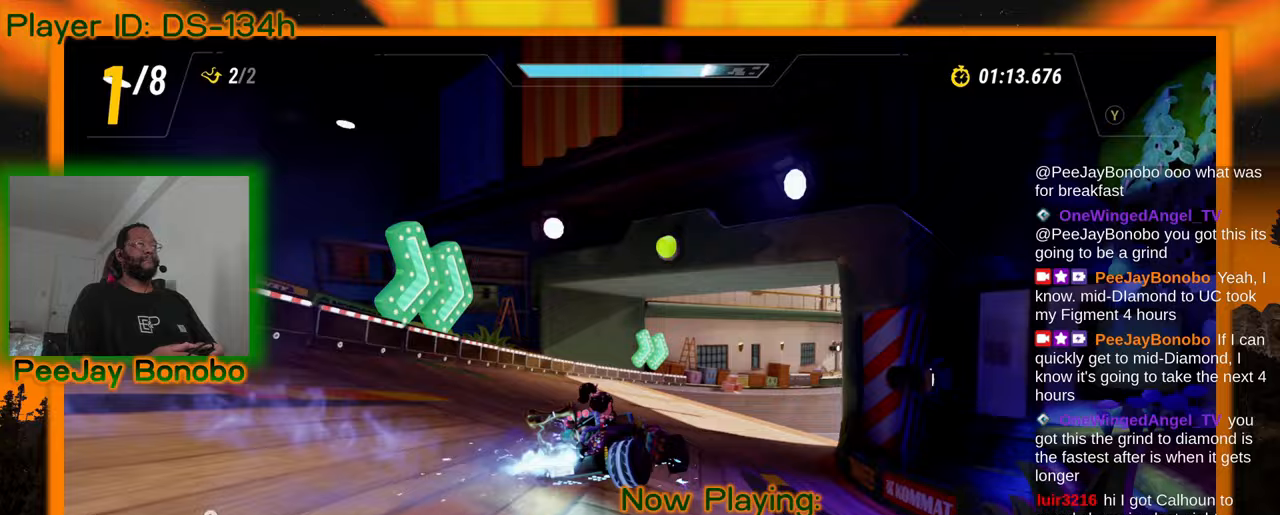
{"dt_ms": 1000, "buttons": [], "left_stick": "up-left"}
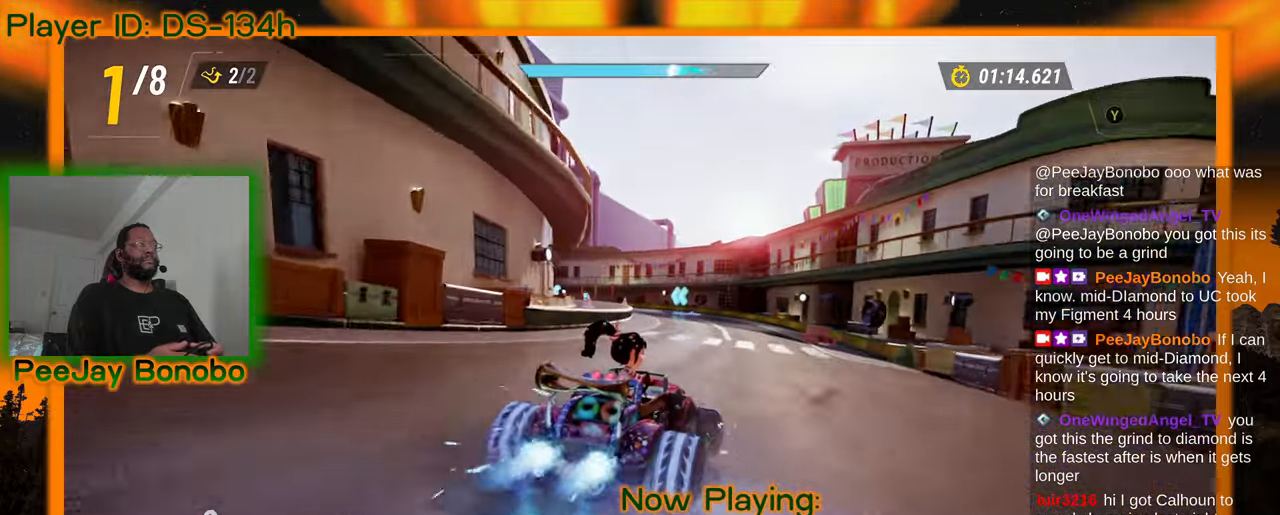
{"dt_ms": 500, "buttons": [], "left_stick": "up-left", "events": []}
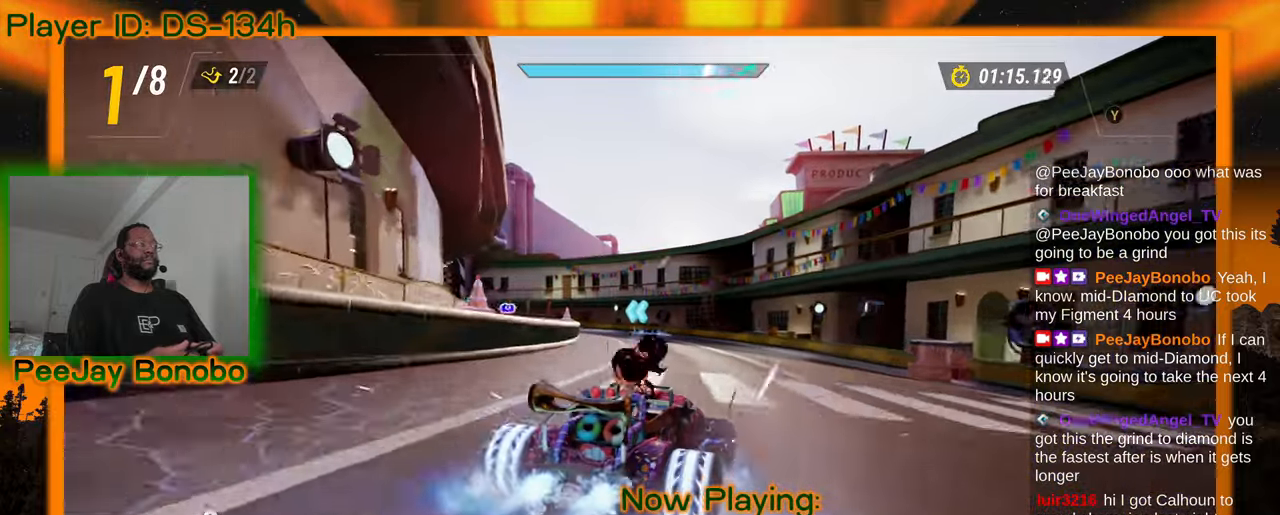
{"dt_ms": 500, "buttons": [], "left_stick": "center", "events": [[350, "left_stick", "center"]]}
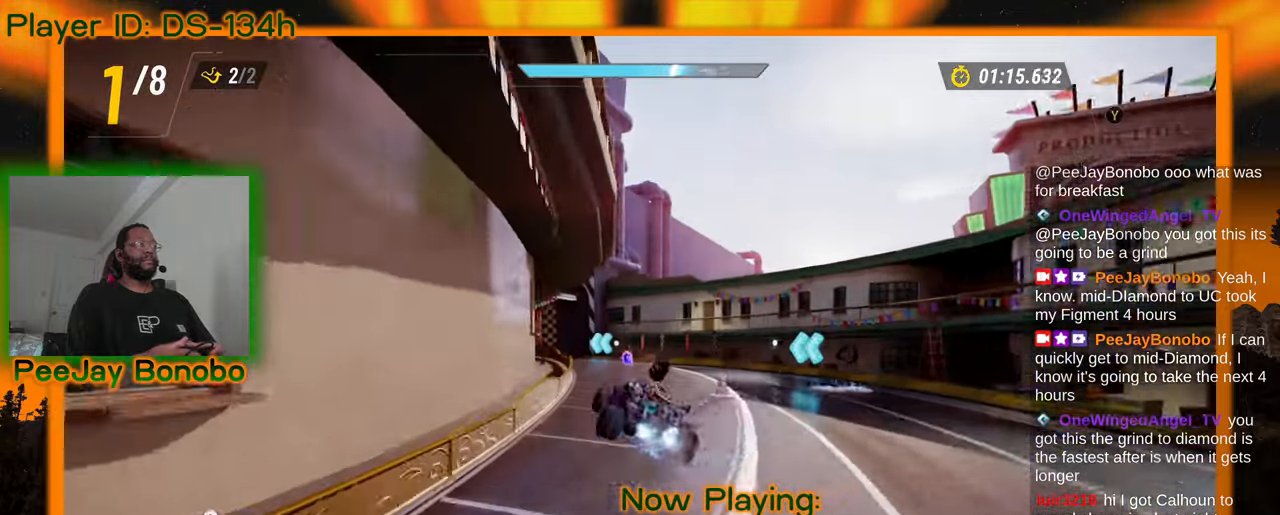
{"dt_ms": 500, "buttons": [], "left_stick": "up-left", "events": [[17, "left_stick", "right"], [117, "left_stick", "center"], [350, "left_stick", "up-left"]]}
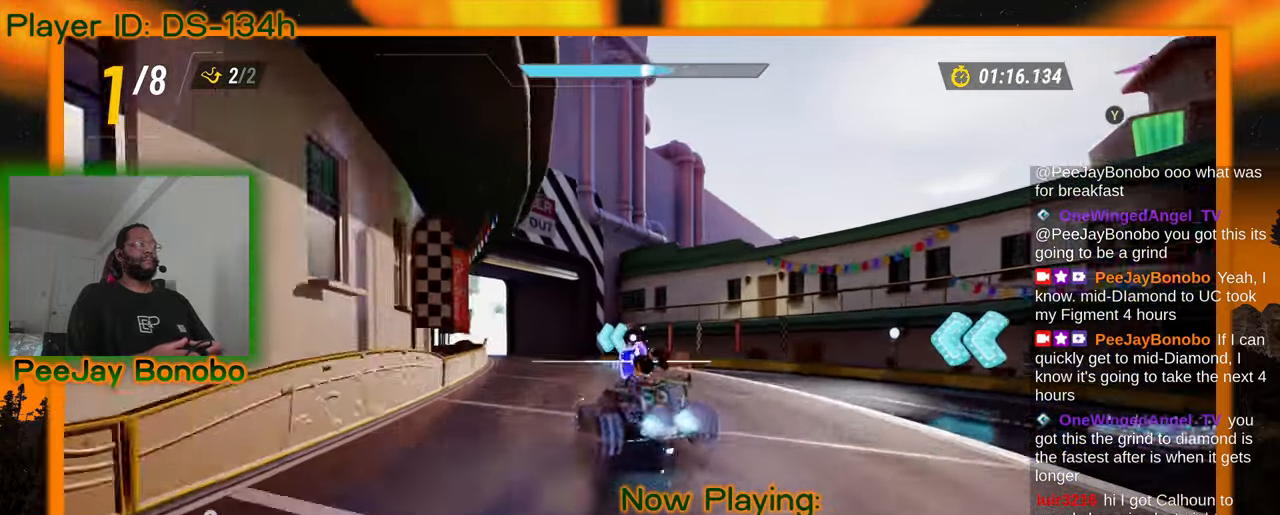
{"dt_ms": 500, "buttons": [], "left_stick": "up-left", "events": [[117, "left_stick", "right"], [300, "left_stick", "center"], [383, "left_stick", "up-left"]]}
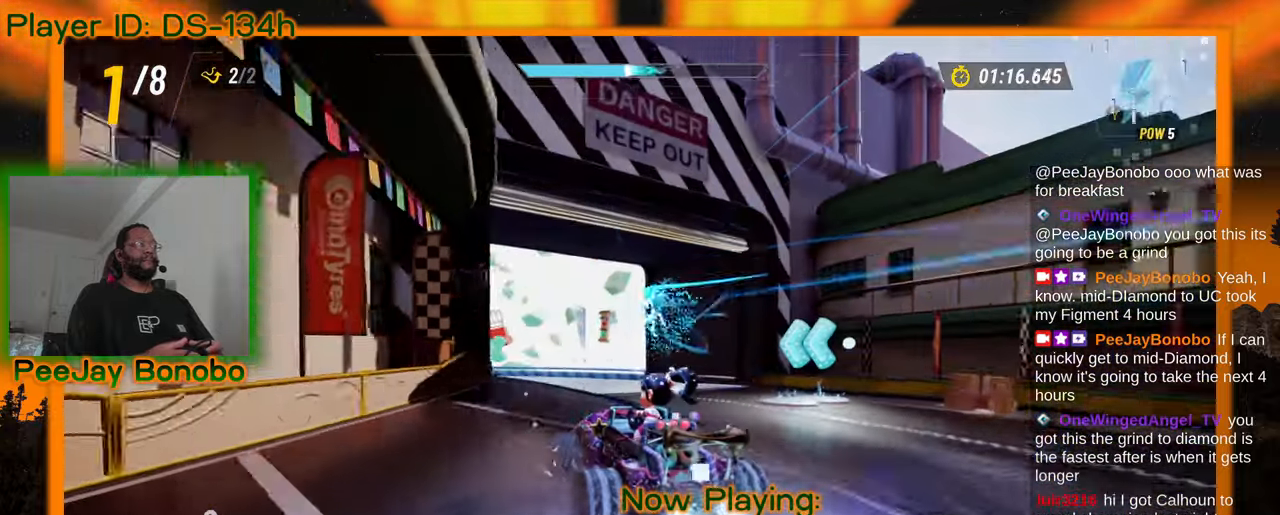
{"dt_ms": 500, "buttons": [], "left_stick": "center", "events": [[217, "left_stick", "center"], [350, "left_stick", "left"], [500, "left_stick", "center"]]}
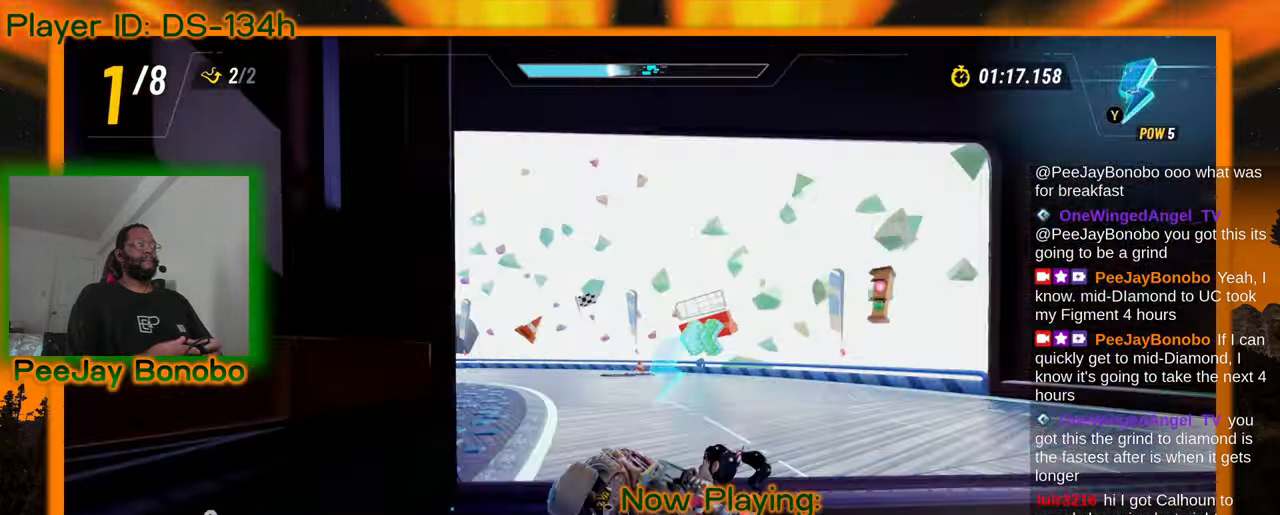
{"dt_ms": 500, "buttons": [], "left_stick": "left", "events": [[33, "left_stick", "right"], [150, "left_stick", "left"]]}
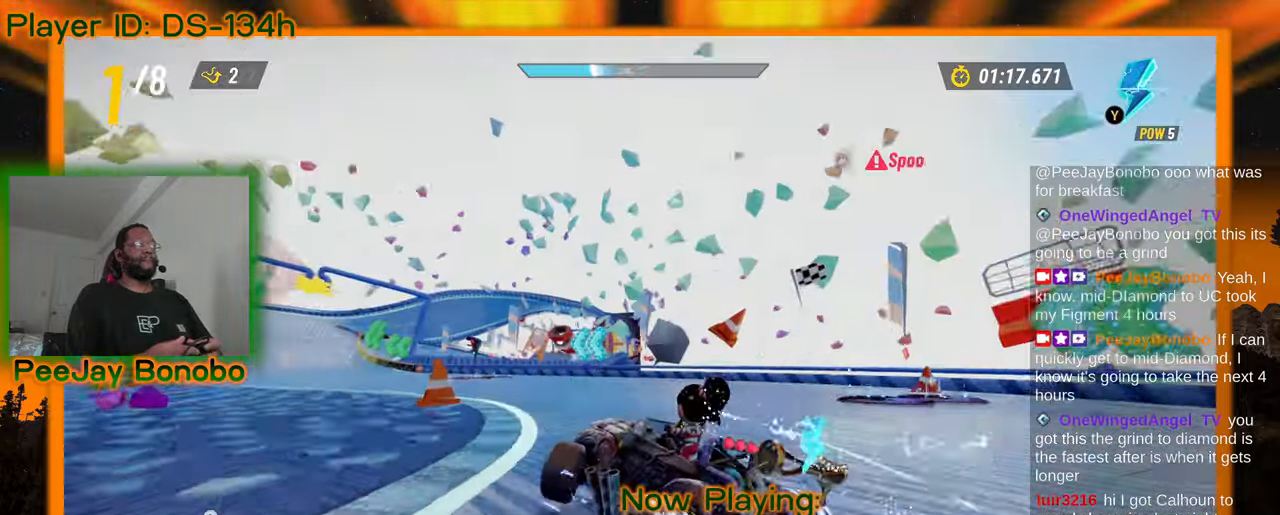
{"dt_ms": 500, "buttons": [], "left_stick": "right", "events": [[133, "left_stick", "up-left"], [350, "left_stick", "right"]]}
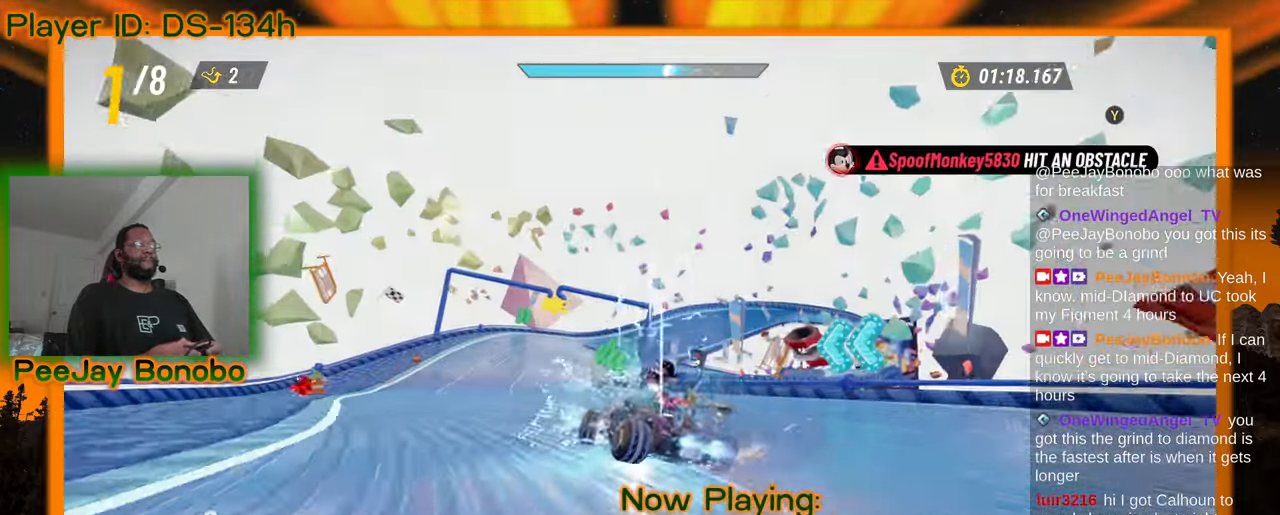
{"dt_ms": 500, "buttons": [], "left_stick": "right"}
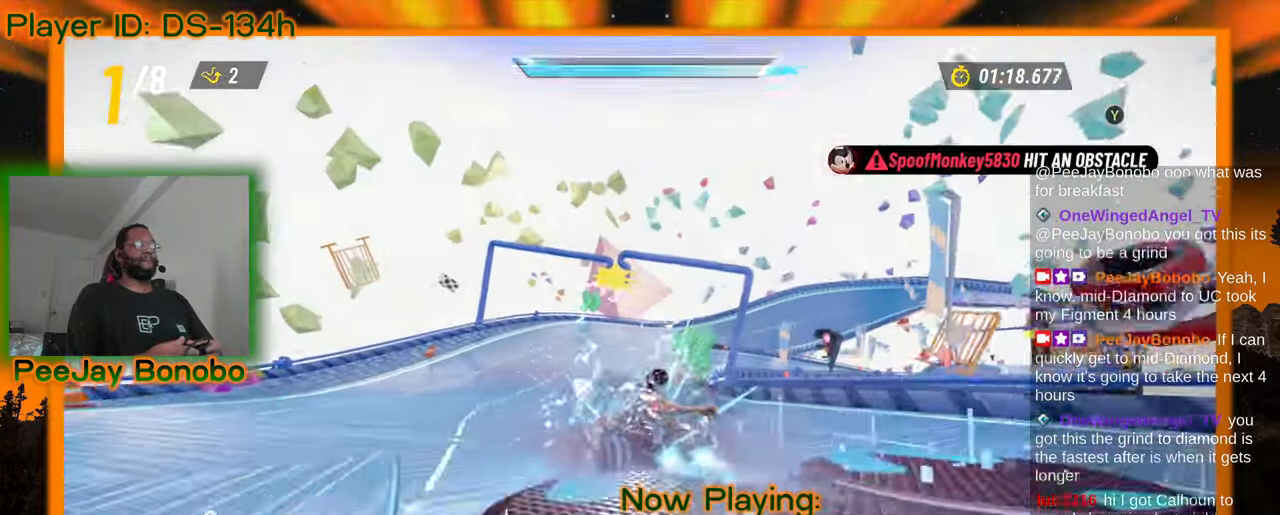
{"dt_ms": 500, "buttons": [], "left_stick": "right", "events": []}
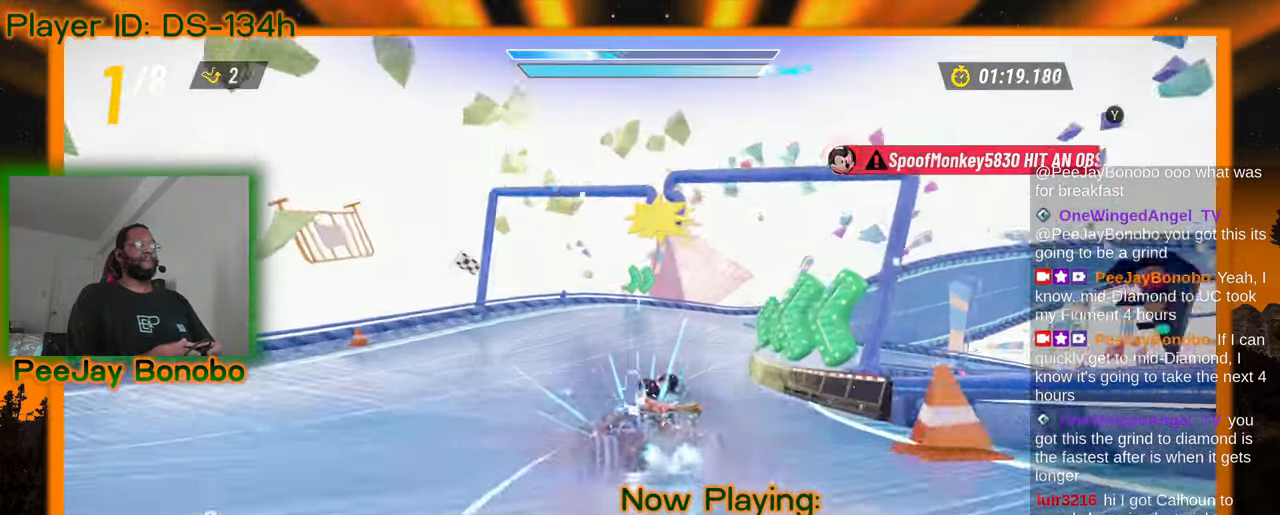
{"dt_ms": 500, "buttons": [], "left_stick": "right", "events": []}
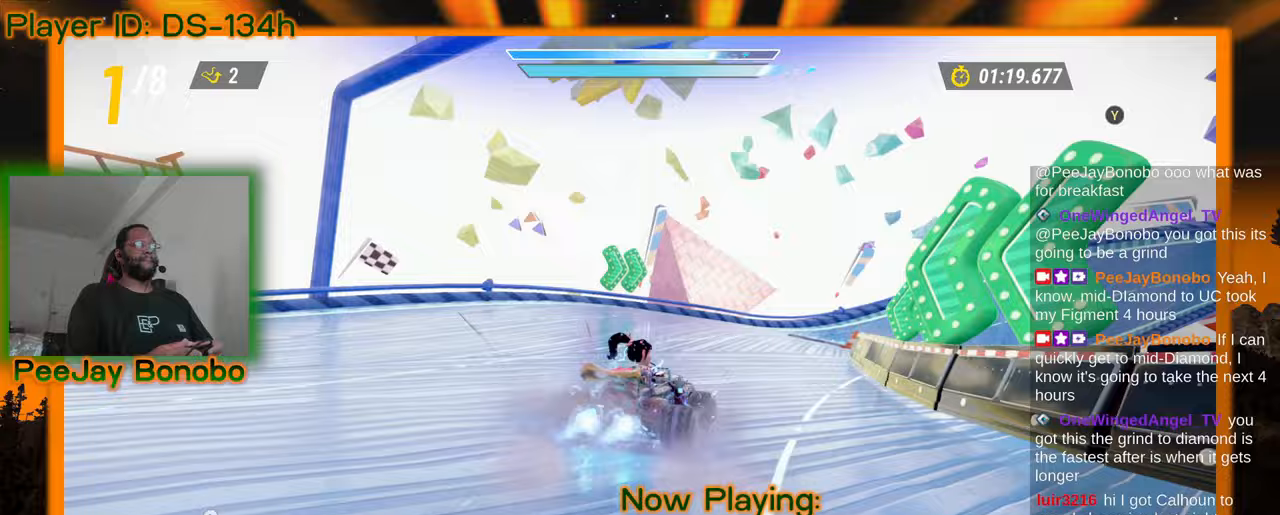
{"dt_ms": 500, "buttons": [], "left_stick": "up-left", "events": [[117, "left_stick", "up-left"]]}